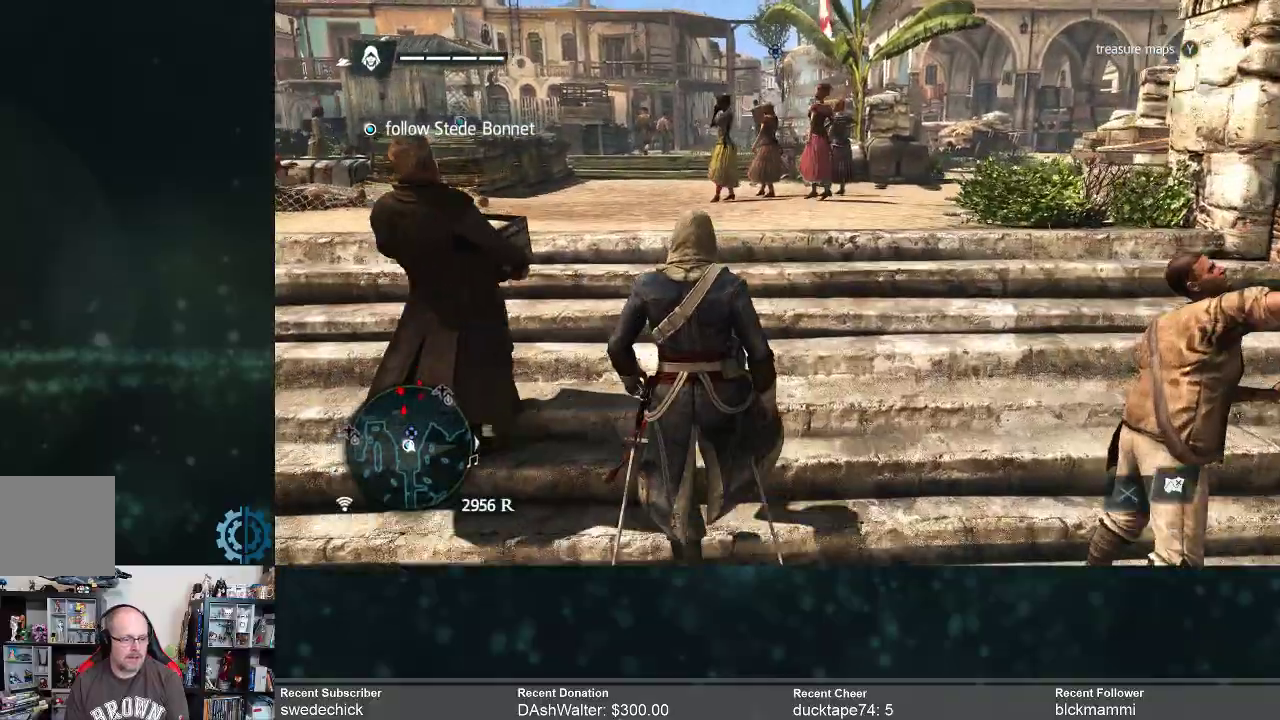
Gameplay with a controller (Xbox layout); each line is a JSON object with the inputs held at the frame after it. "events" lists button and stick changes between this image and that frame as [ms after this image, input, new state], when the widget could be followed in between. Not read: Z.
{"buttons": [], "left_stick": "center", "right_stick": "center", "events": [[133, "right_stick", "down-left"], [267, "right_stick", "center"], [500, "left_stick", "center"]]}
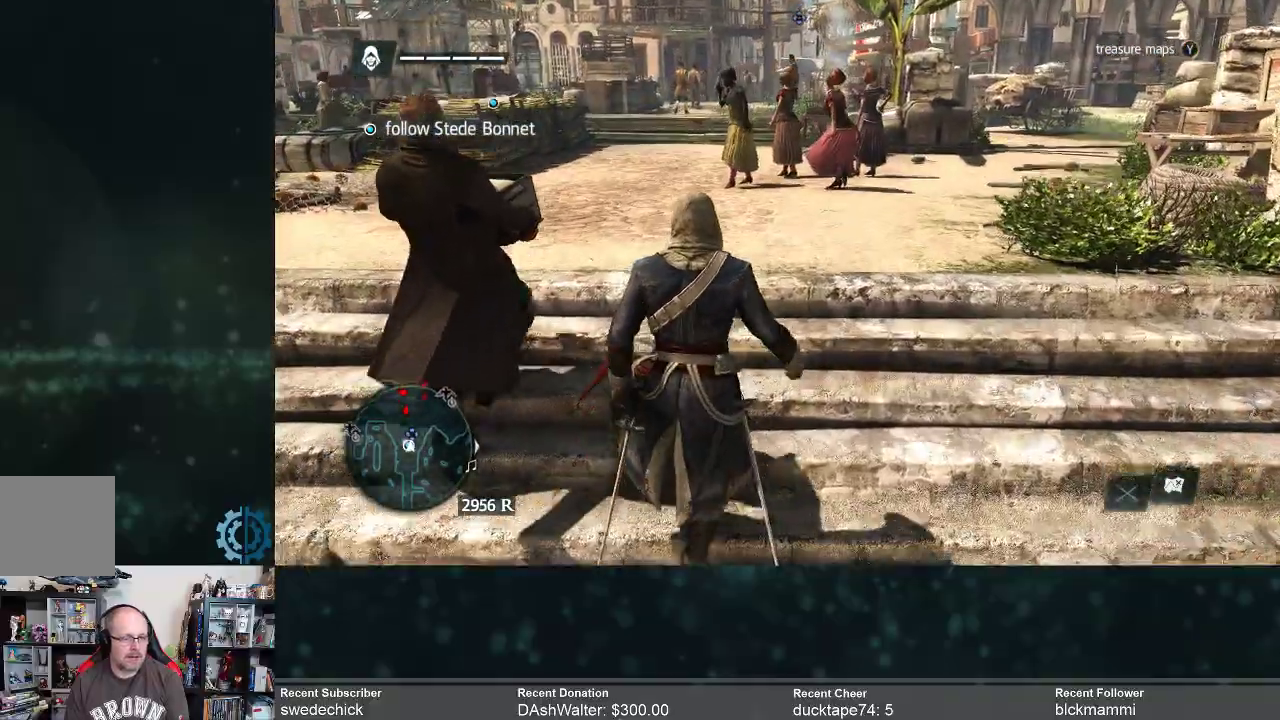
{"buttons": [], "left_stick": "up-left", "right_stick": "center", "events": [[500, "left_stick", "up-left"]]}
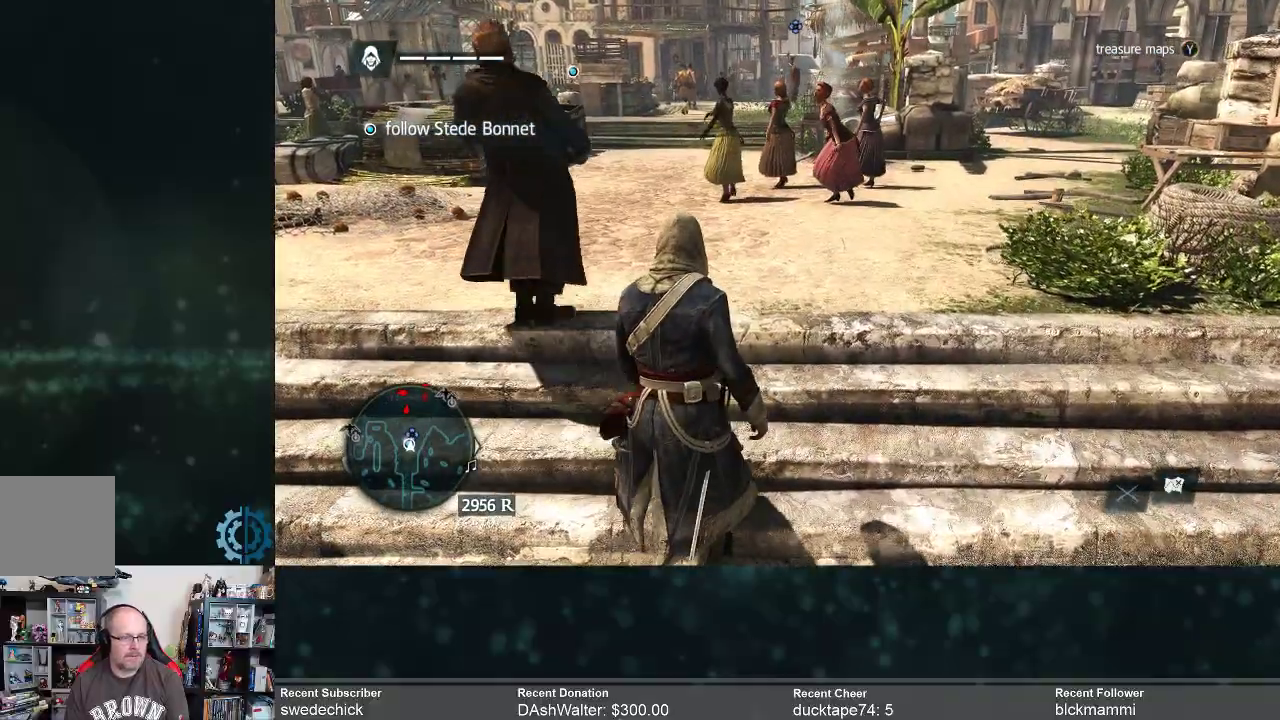
{"buttons": [], "left_stick": "up-left", "right_stick": "center", "events": []}
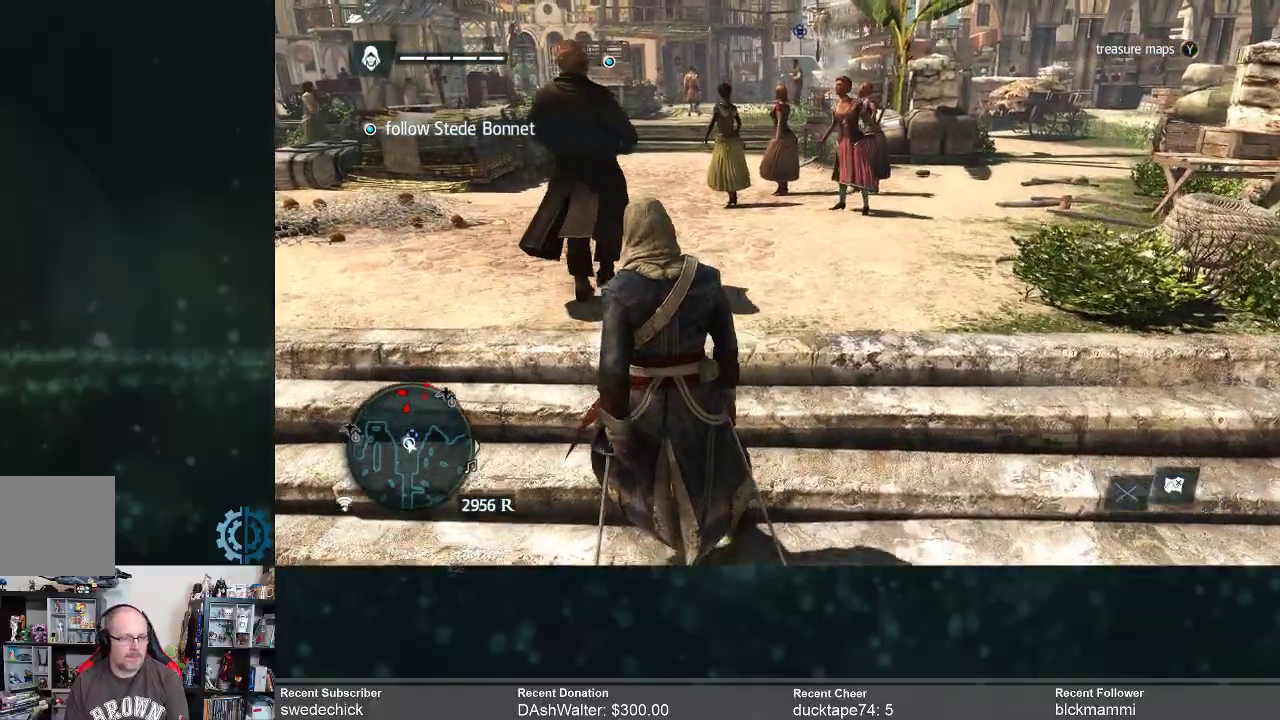
{"buttons": [], "left_stick": "up-left", "right_stick": "center", "events": []}
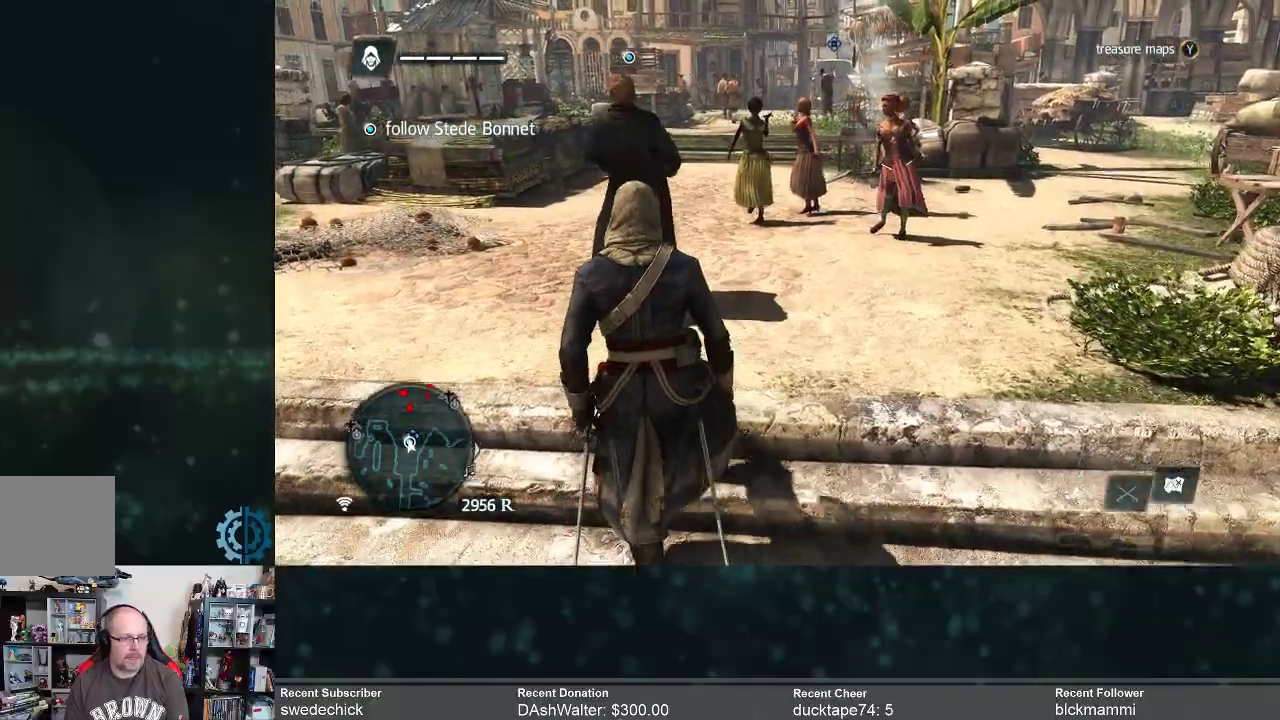
{"buttons": [], "left_stick": "up", "right_stick": "center", "events": [[167, "left_stick", "up"]]}
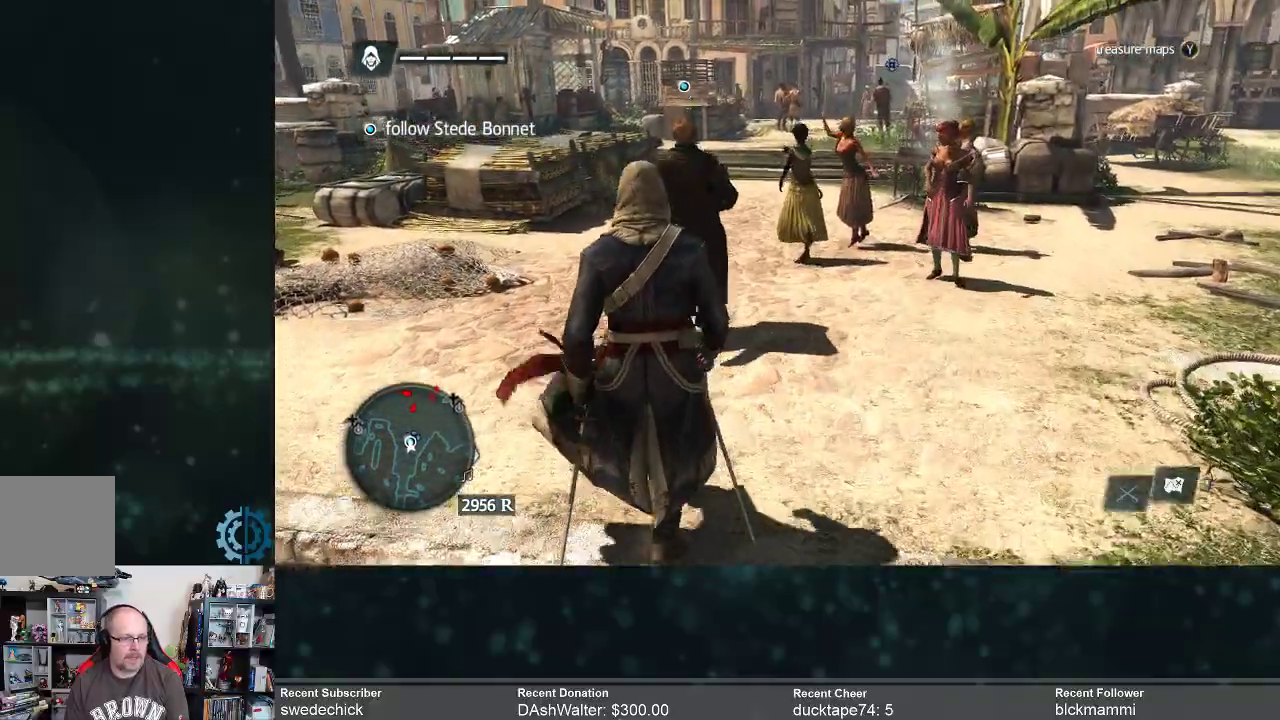
{"buttons": [], "left_stick": "up-right", "right_stick": "down-right", "events": [[300, "left_stick", "up-right"], [467, "right_stick", "down-right"]]}
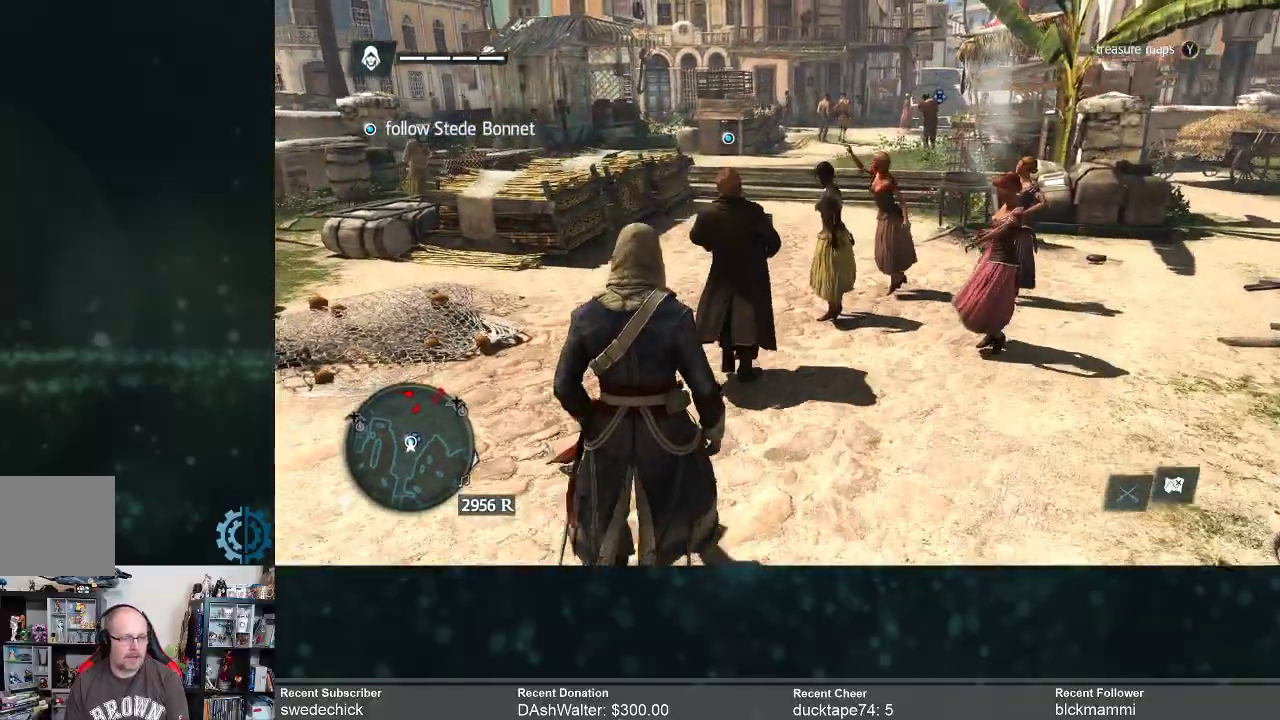
{"buttons": [], "left_stick": "up-right", "right_stick": "center", "events": [[267, "right_stick", "center"]]}
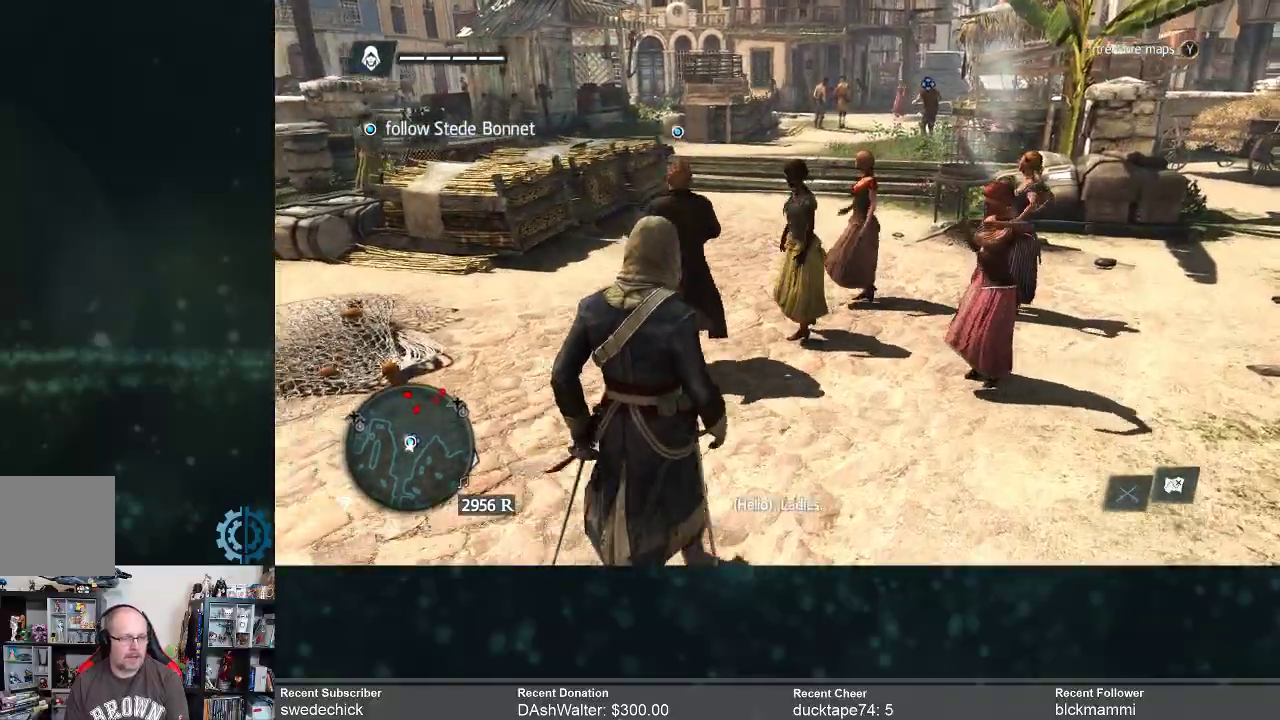
{"buttons": [], "left_stick": "up-right", "right_stick": "down-left", "events": [[33, "right_stick", "down-right"], [300, "right_stick", "center"], [500, "right_stick", "down-left"]]}
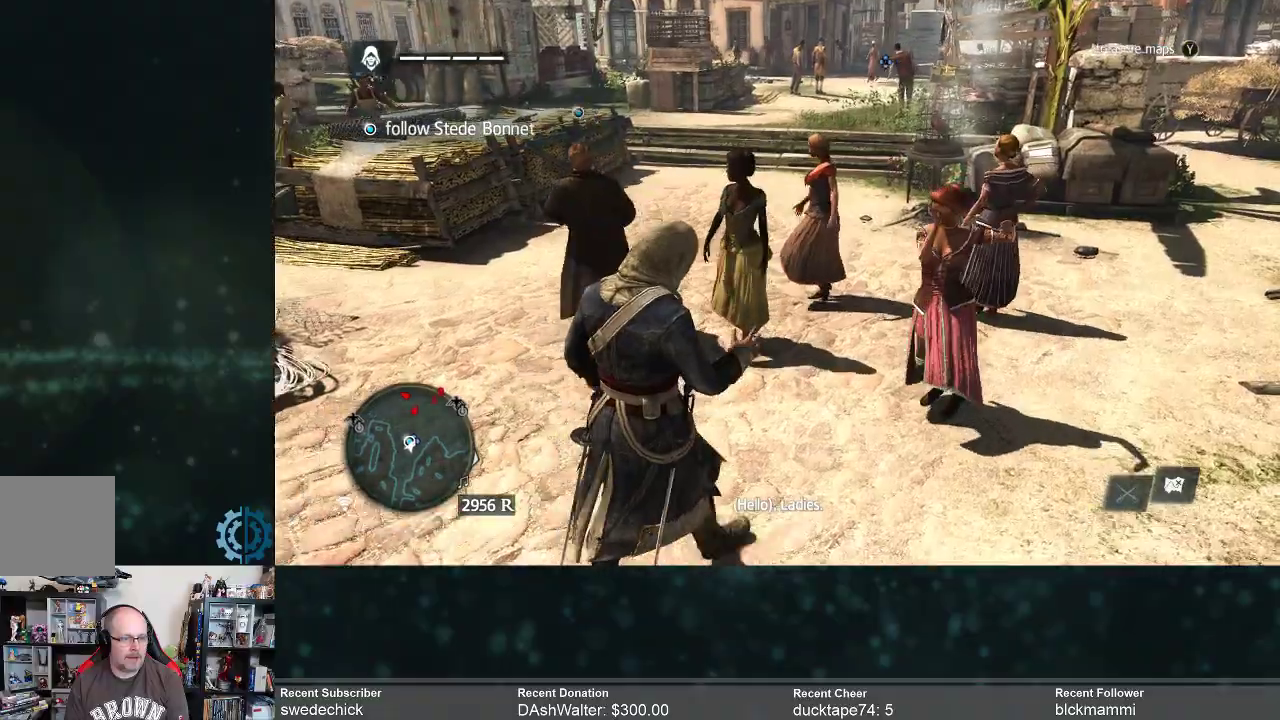
{"buttons": [], "left_stick": "up-right", "right_stick": "center", "events": [[100, "right_stick", "center"], [367, "right_stick", "left"], [500, "right_stick", "center"]]}
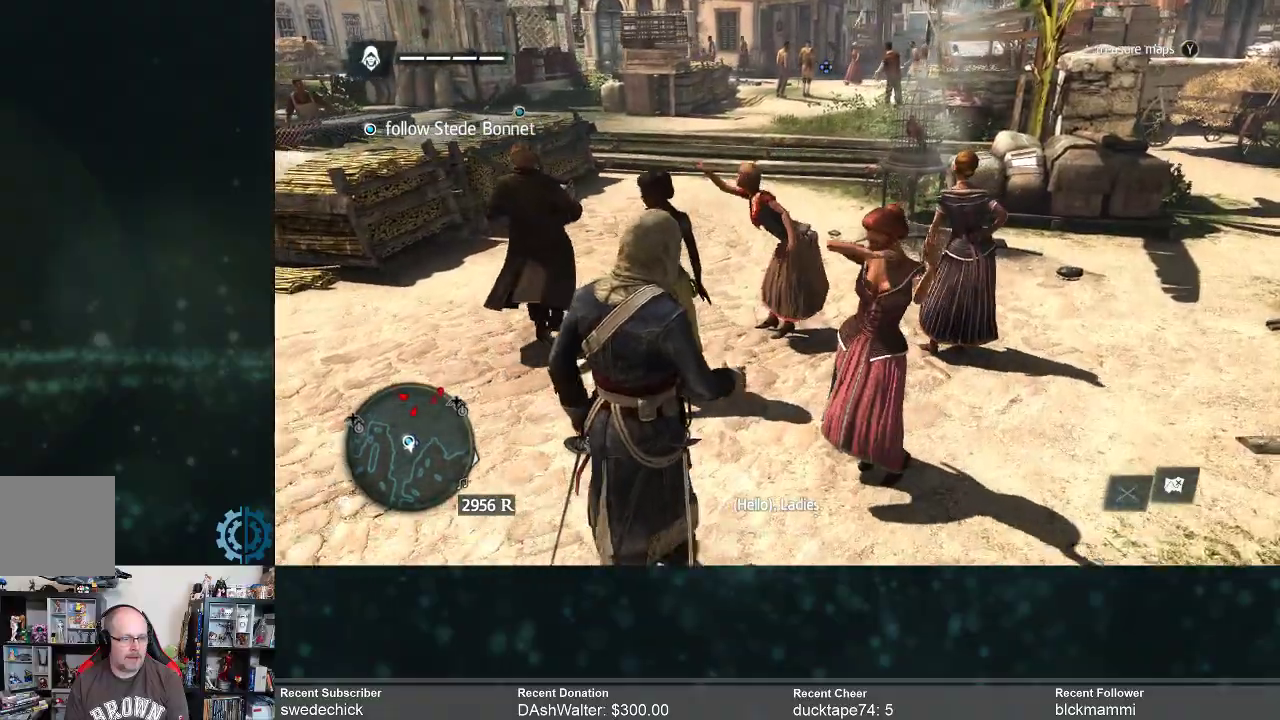
{"buttons": [], "left_stick": "up-right", "right_stick": "center", "events": []}
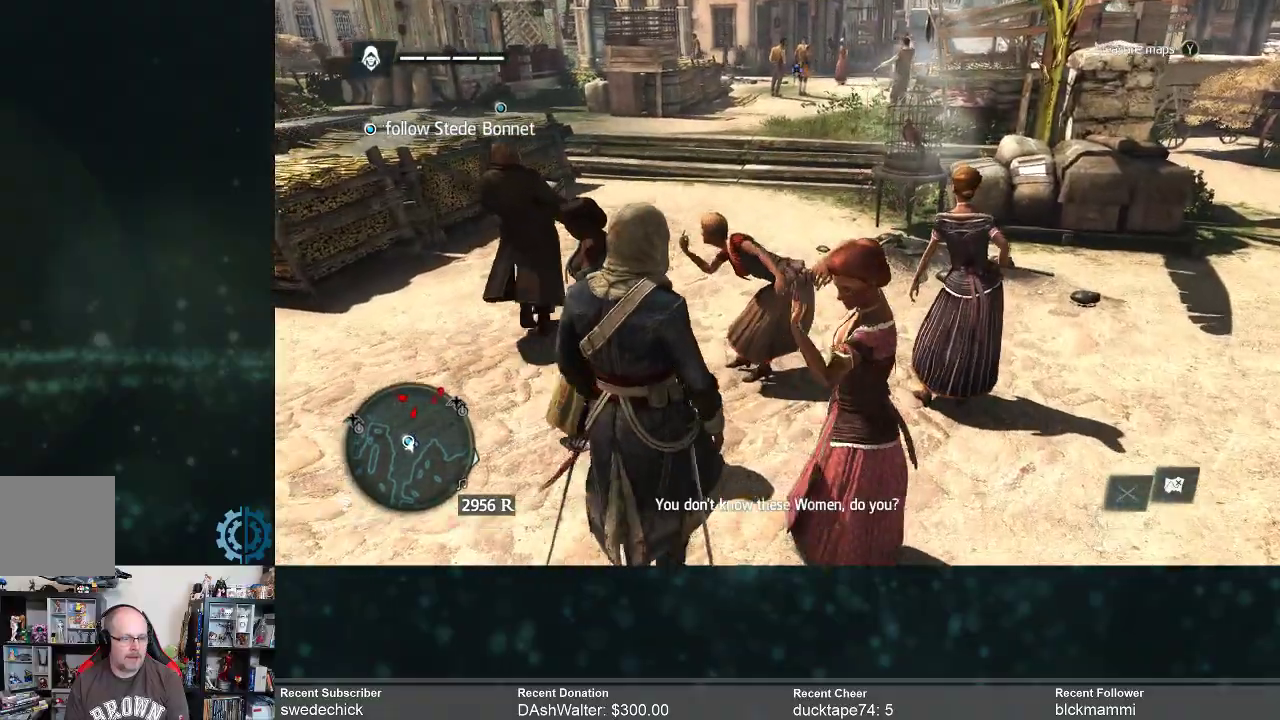
{"buttons": [], "left_stick": "up-right", "right_stick": "center", "events": [[67, "right_stick", "left"], [200, "right_stick", "center"]]}
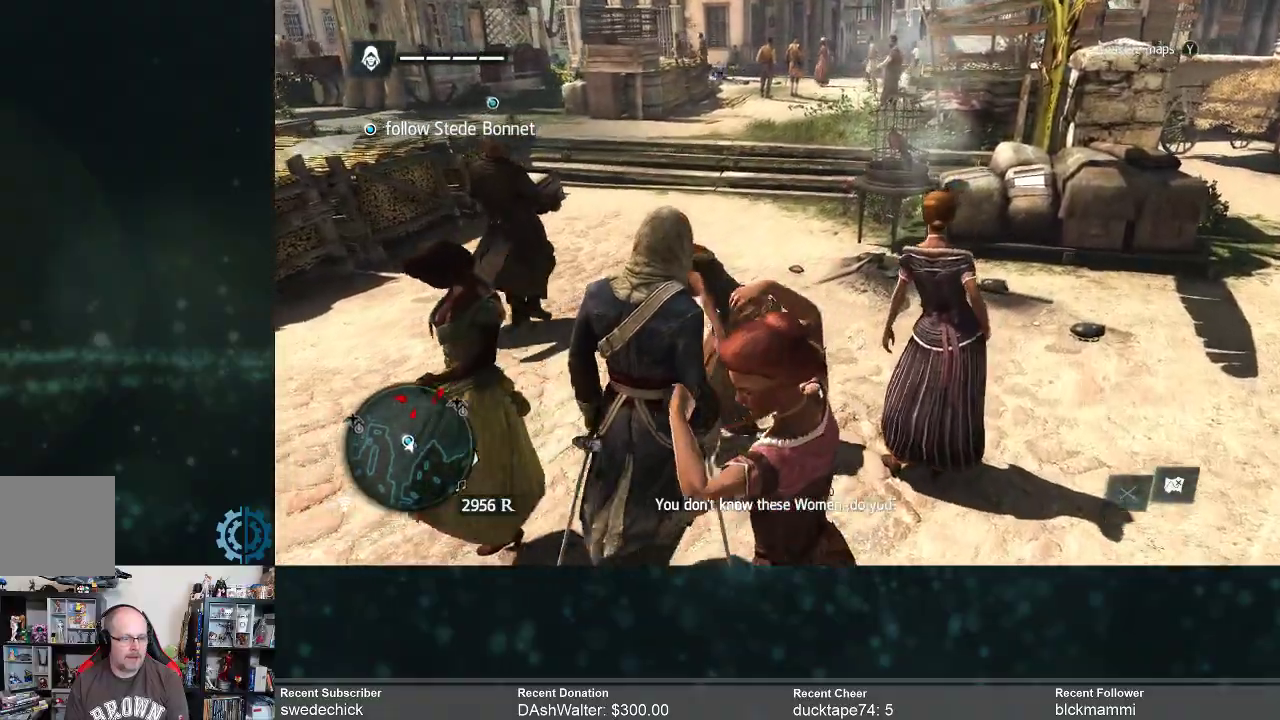
{"buttons": [], "left_stick": "up", "right_stick": "center", "events": [[467, "left_stick", "up"]]}
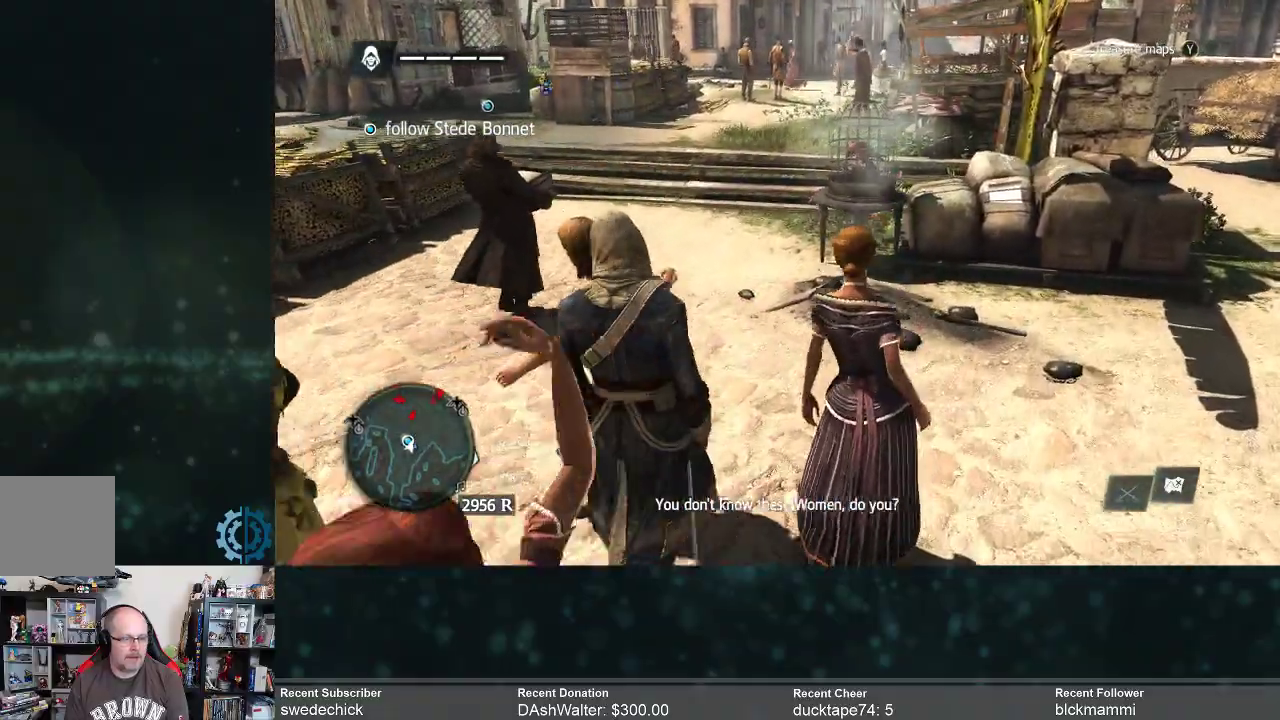
{"buttons": [], "left_stick": "up", "right_stick": "center", "events": [[33, "right_stick", "left"], [133, "right_stick", "center"]]}
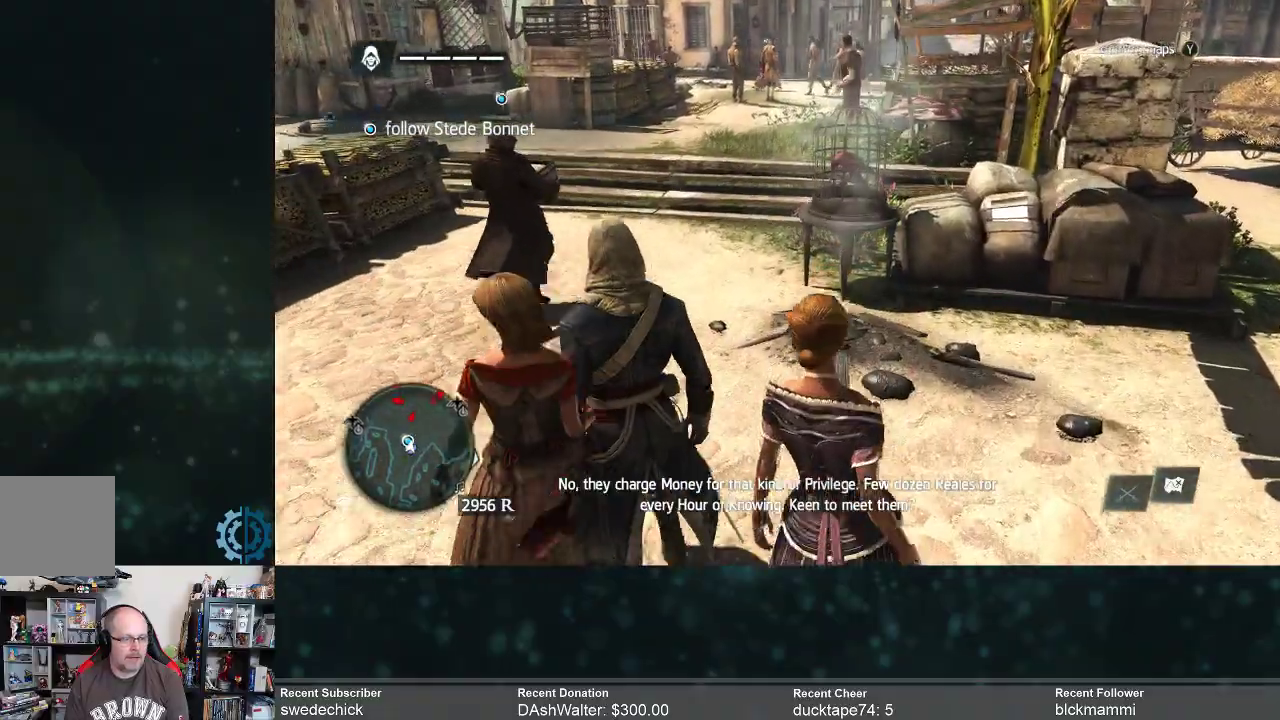
{"buttons": [], "left_stick": "up", "right_stick": "center", "events": []}
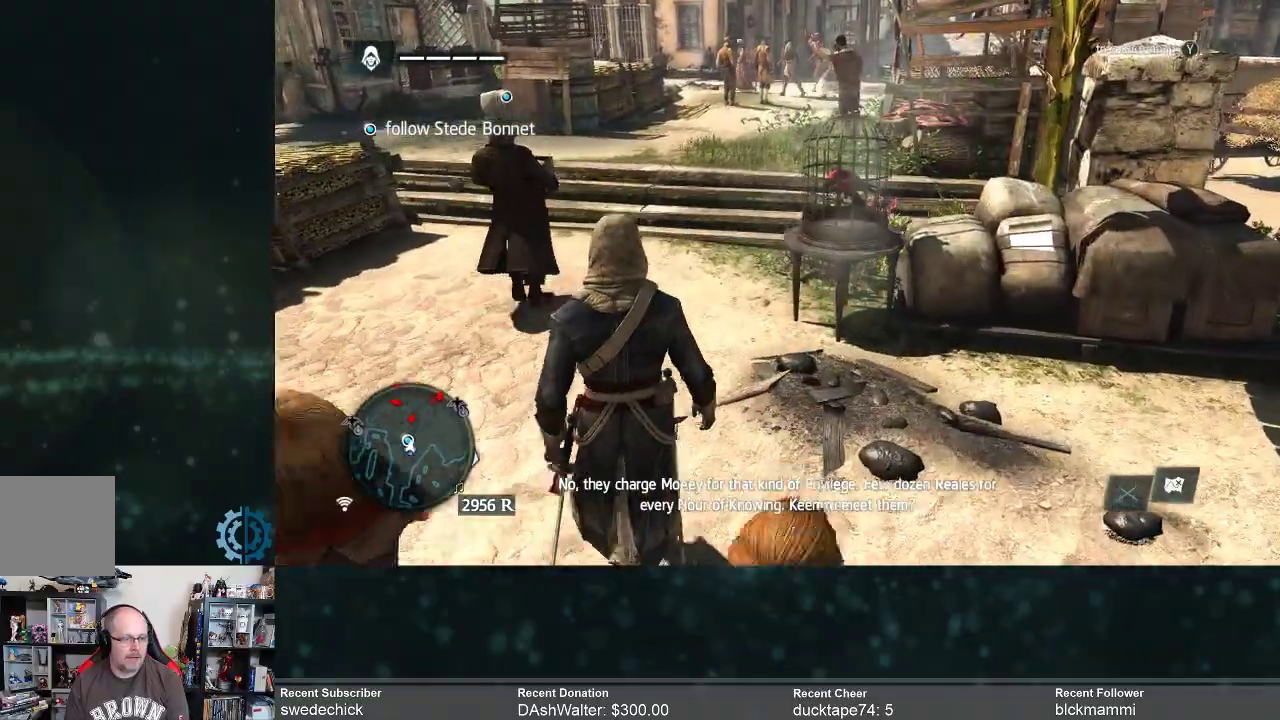
{"buttons": ["R2"], "left_stick": "up", "right_stick": "center", "events": [[500, "R2", "down"]]}
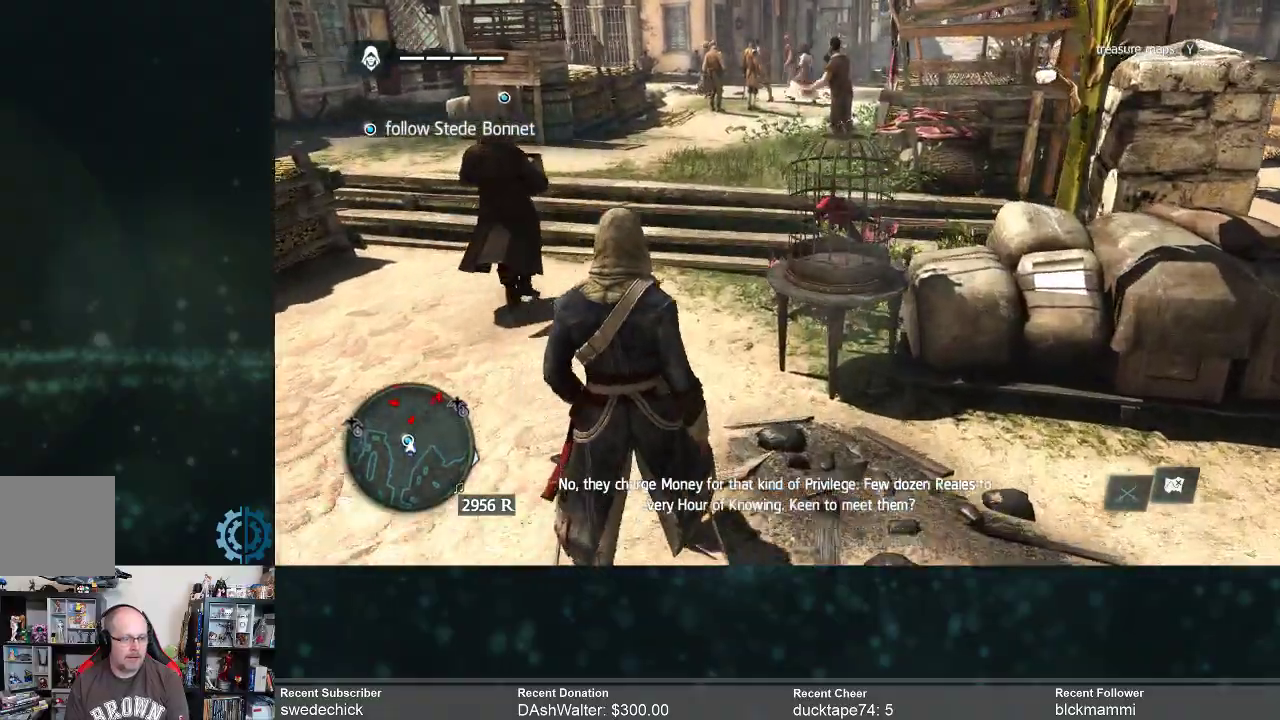
{"buttons": [], "left_stick": "up", "right_stick": "center", "events": [[200, "R2", "up"]]}
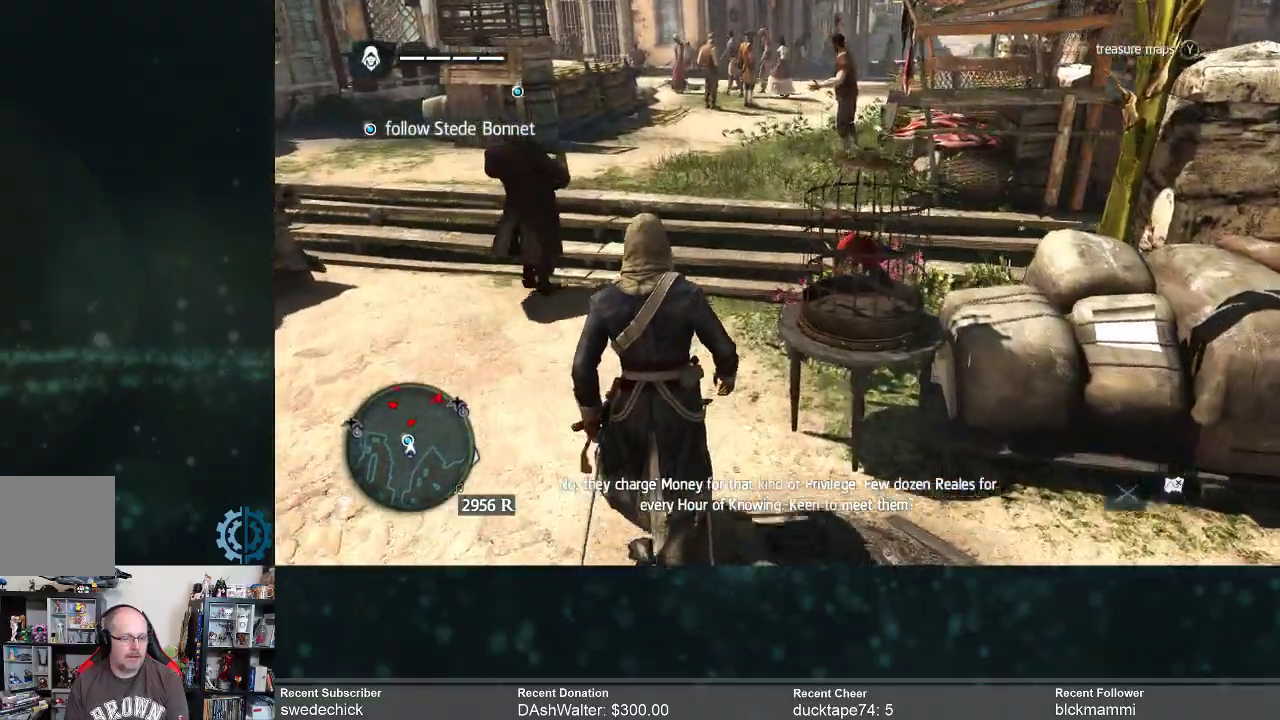
{"buttons": [], "left_stick": "up", "right_stick": "center", "events": []}
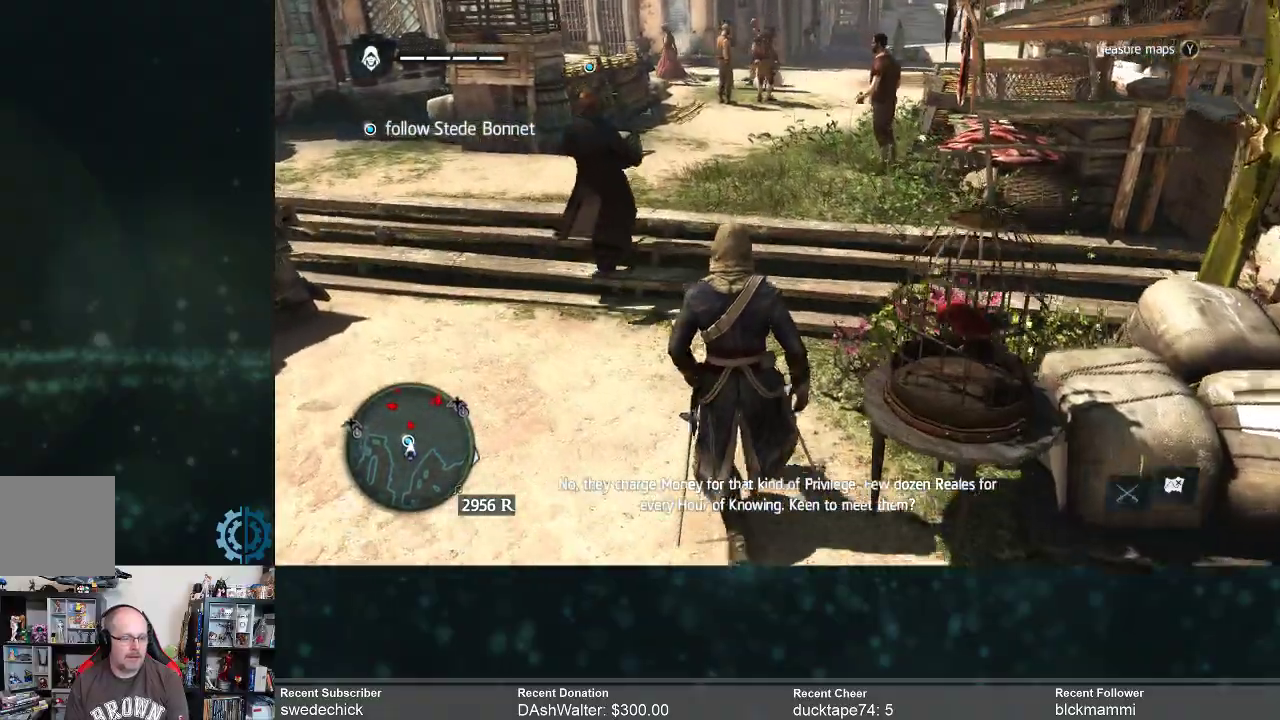
{"buttons": [], "left_stick": "up", "right_stick": "center", "events": []}
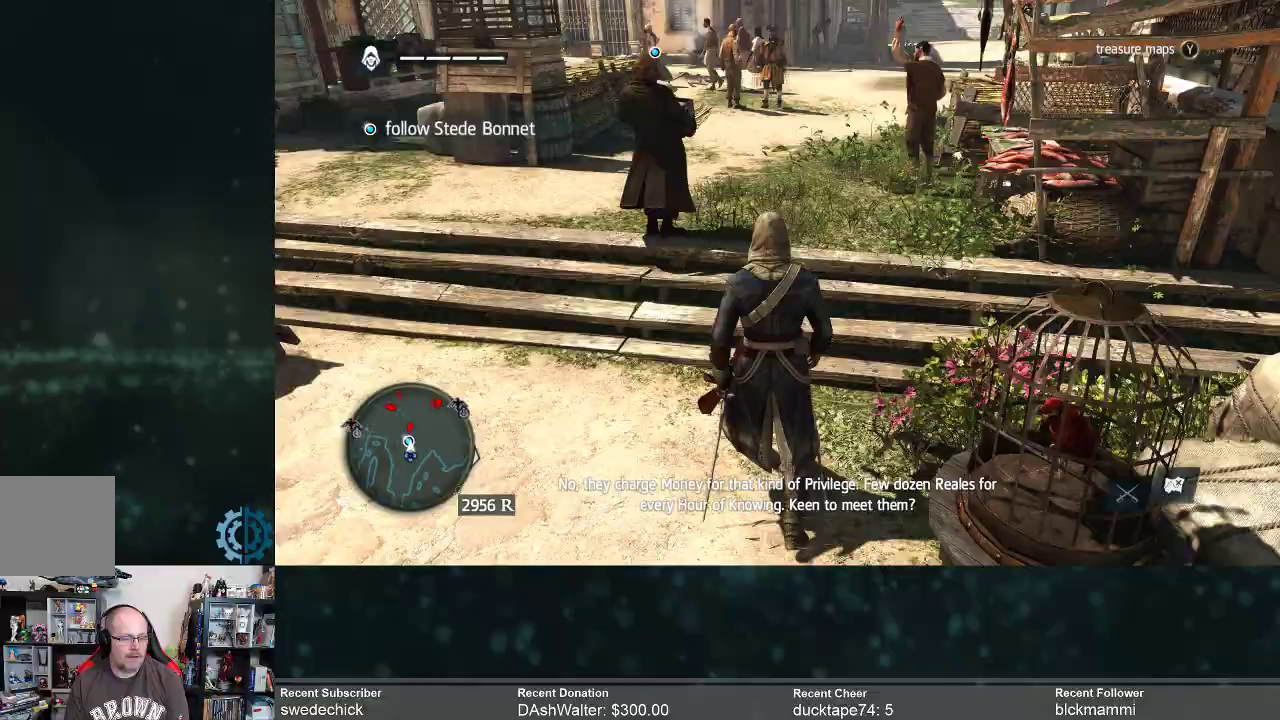
{"buttons": [], "left_stick": "up", "right_stick": "center", "events": []}
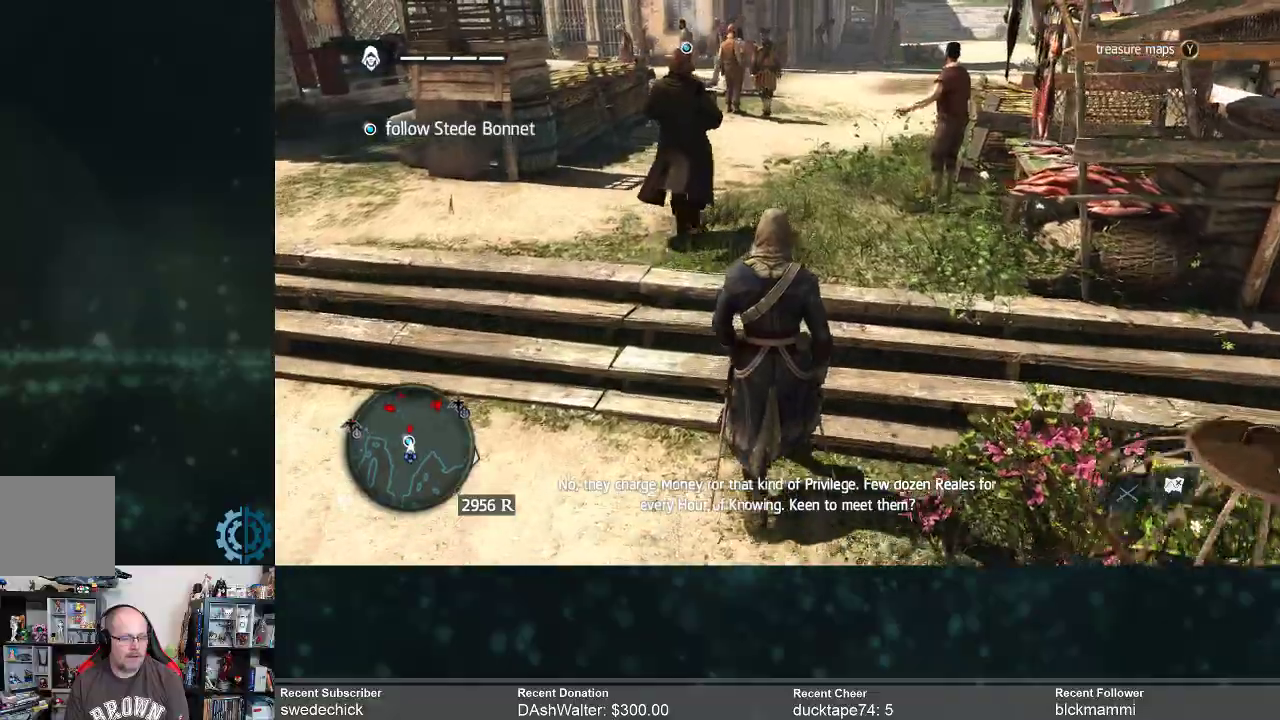
{"buttons": [], "left_stick": "up", "right_stick": "center", "events": []}
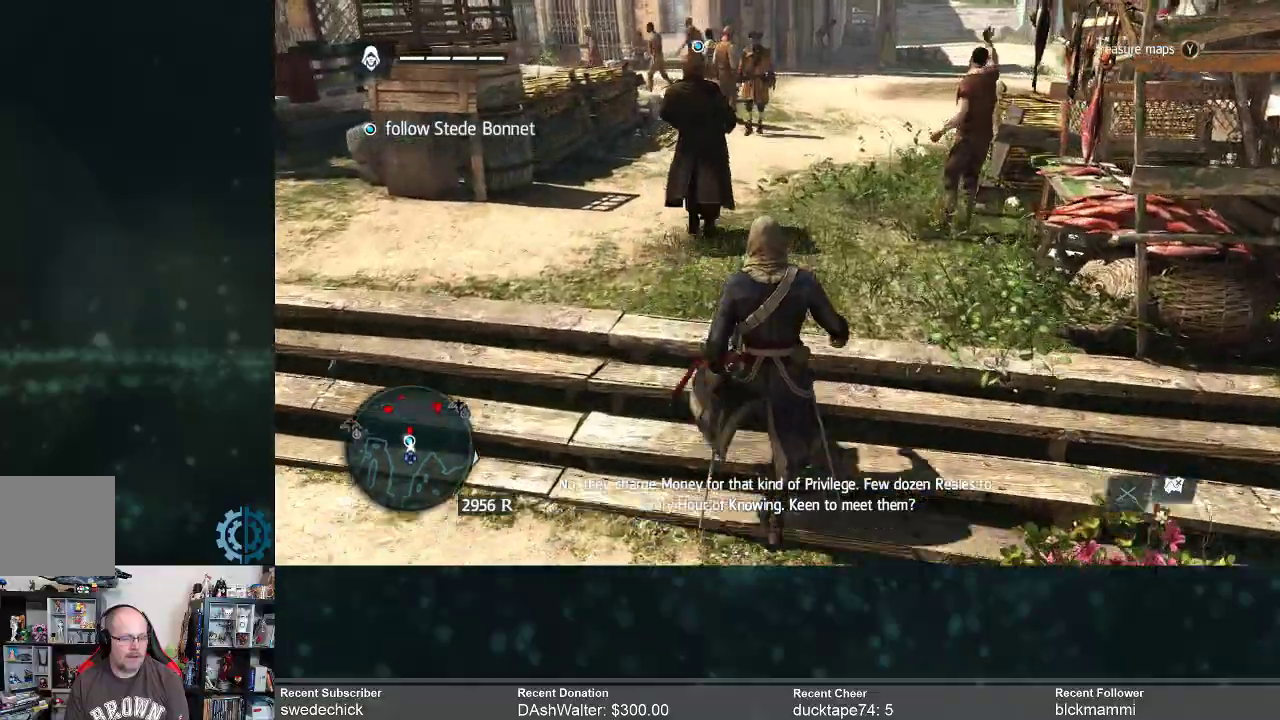
{"buttons": [], "left_stick": "up", "right_stick": "center", "events": []}
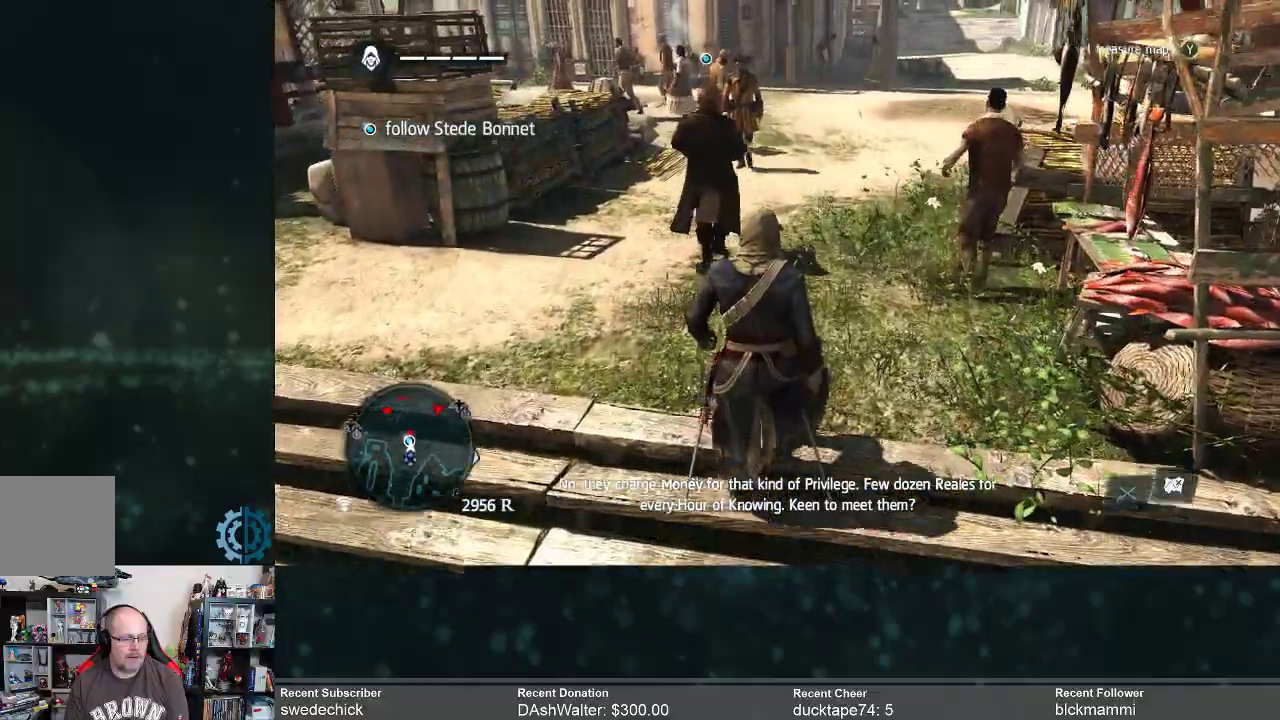
{"buttons": [], "left_stick": "up", "right_stick": "center", "events": []}
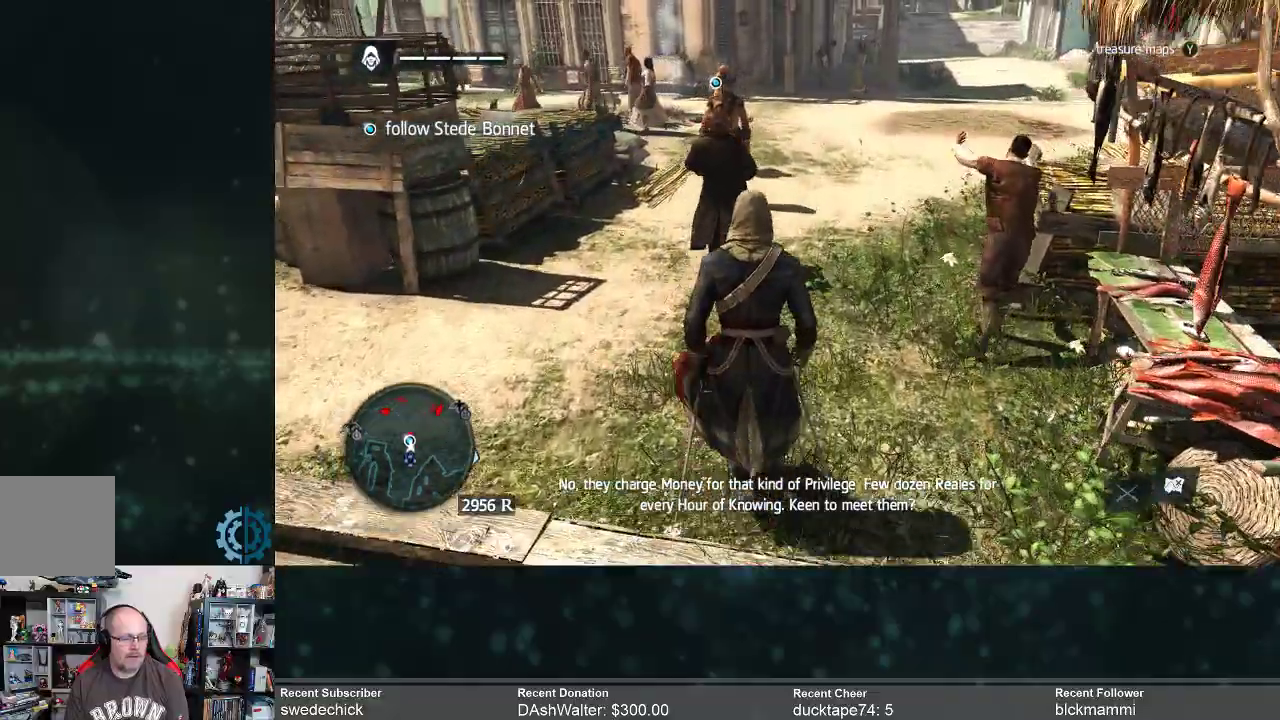
{"buttons": [], "left_stick": "up", "right_stick": "center", "events": []}
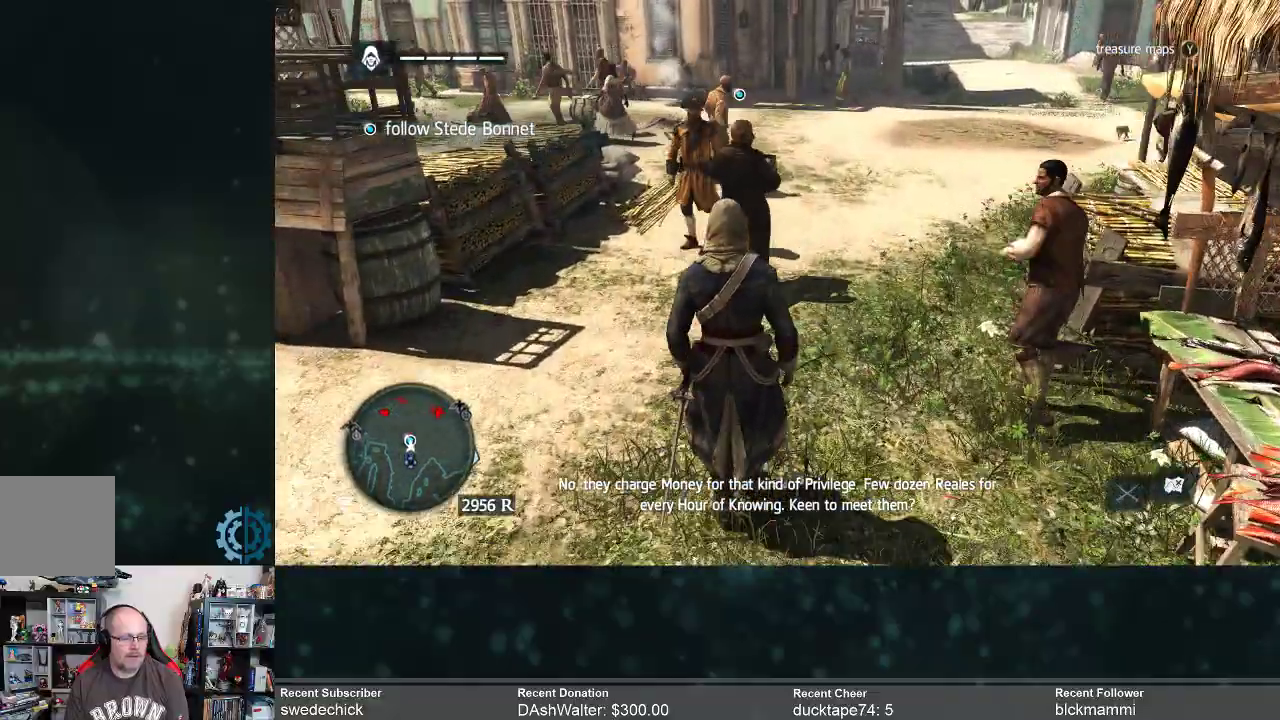
{"buttons": [], "left_stick": "up", "right_stick": "center", "events": []}
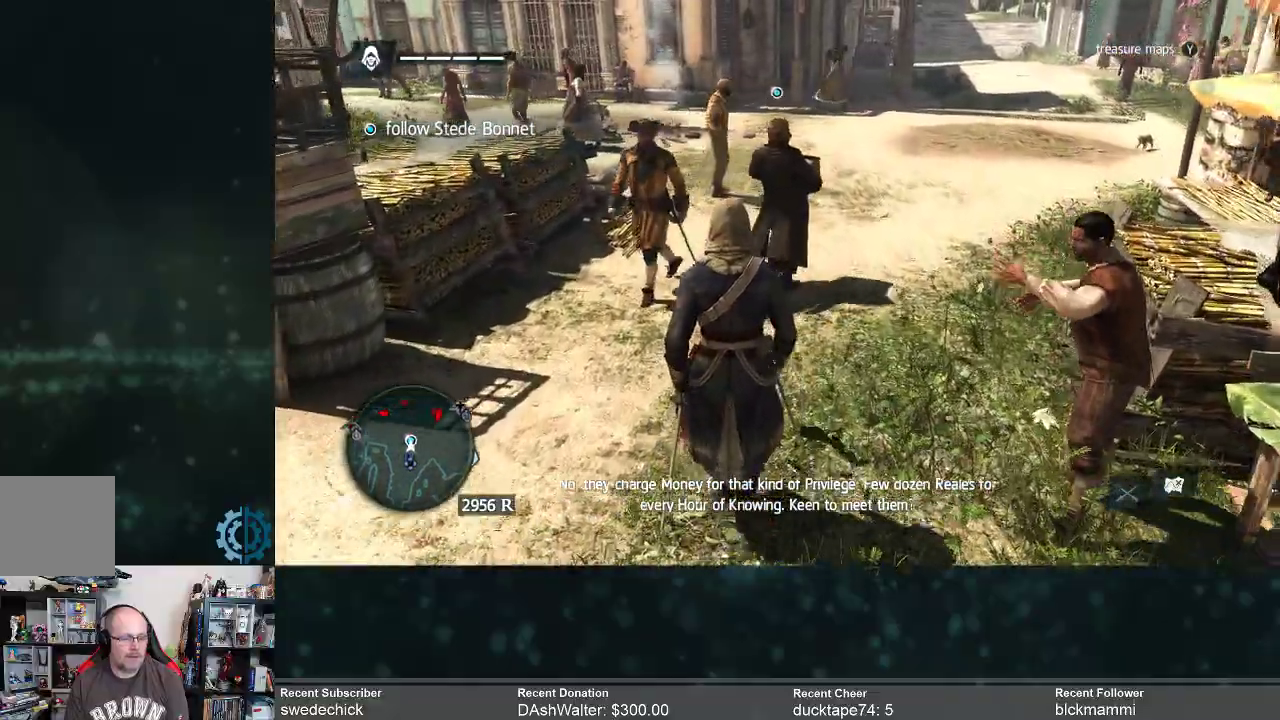
{"buttons": [], "left_stick": "up", "right_stick": "center", "events": []}
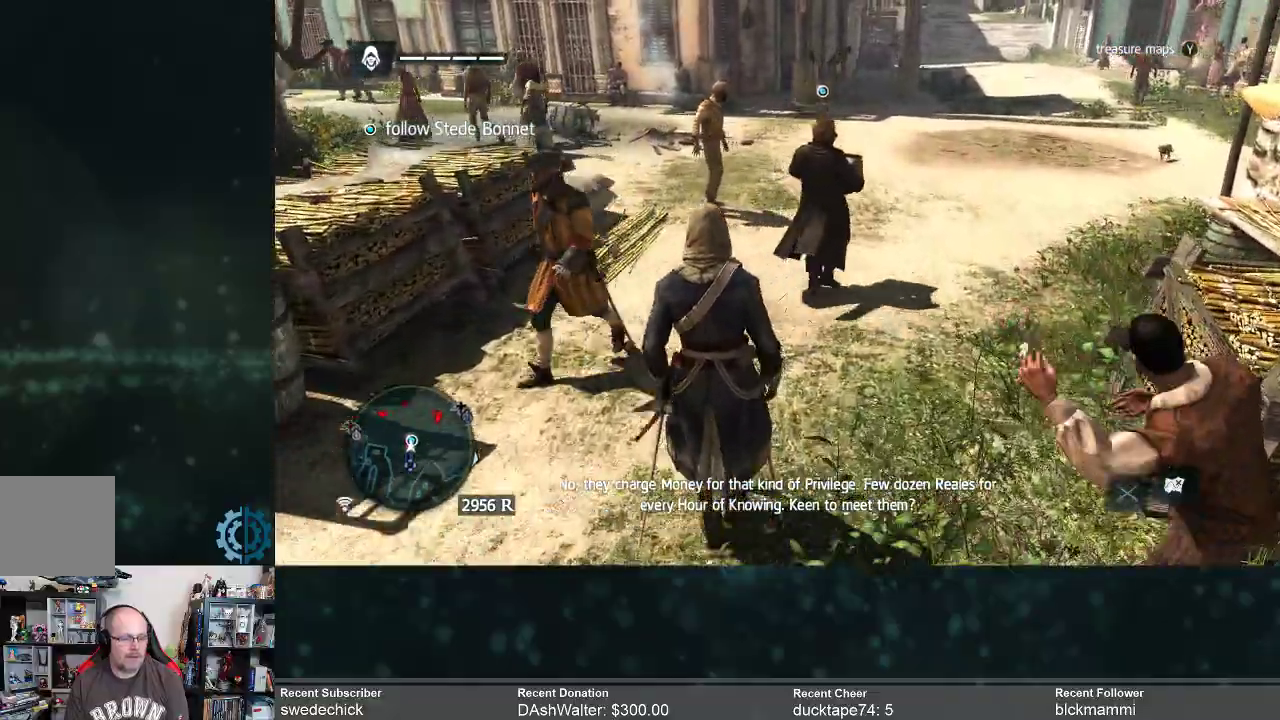
{"buttons": [], "left_stick": "up", "right_stick": "right", "events": [[333, "right_stick", "right"]]}
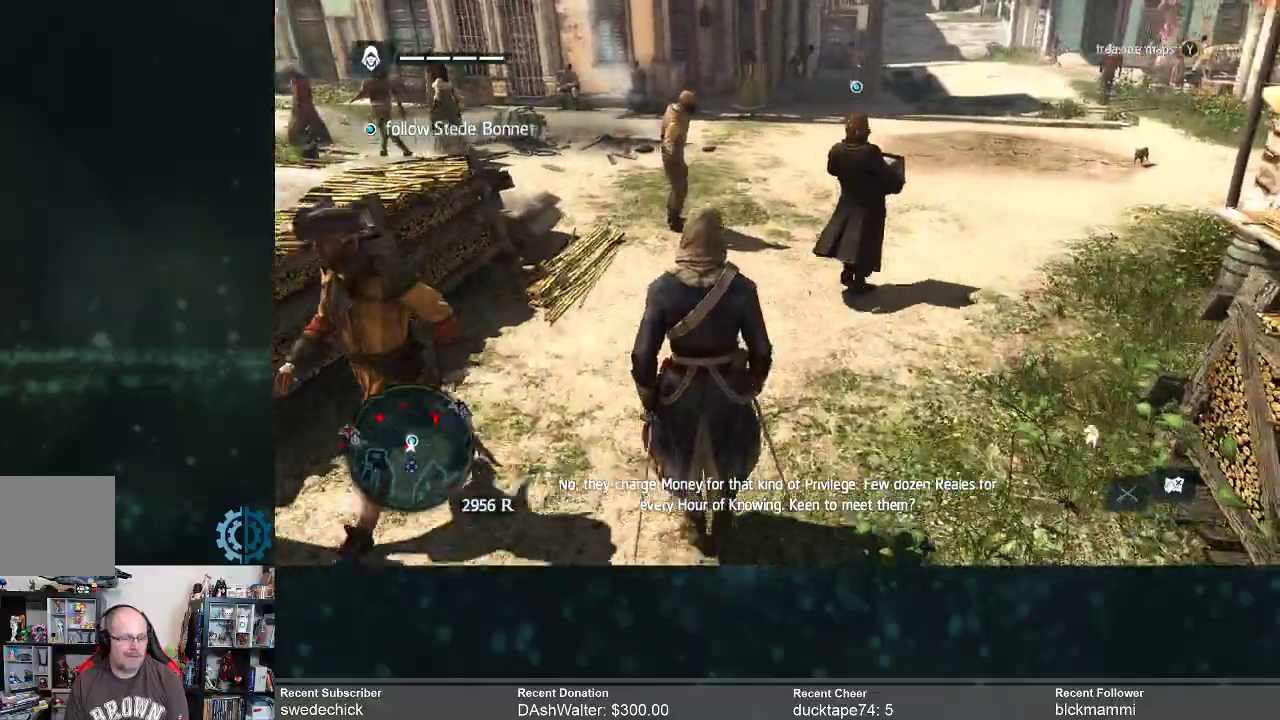
{"buttons": [], "left_stick": "up", "right_stick": "right", "events": [[33, "right_stick", "center"], [400, "right_stick", "right"]]}
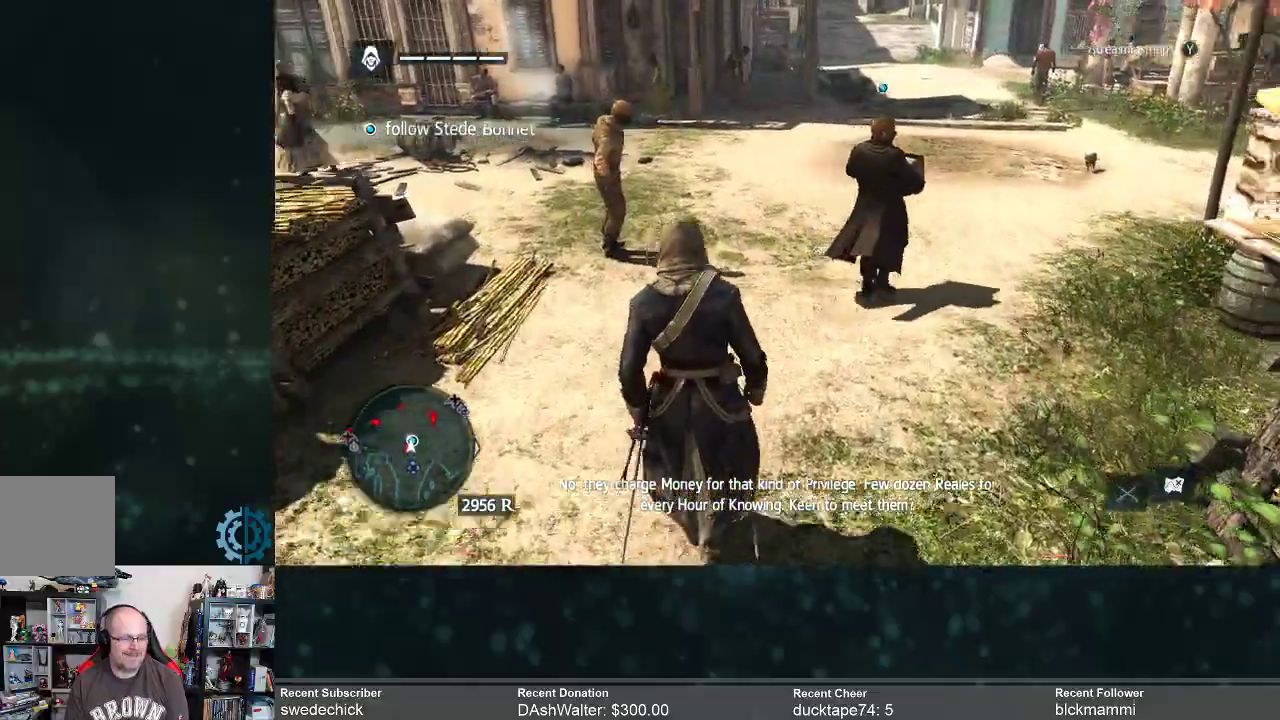
{"buttons": [], "left_stick": "up", "right_stick": "center", "events": [[100, "right_stick", "center"]]}
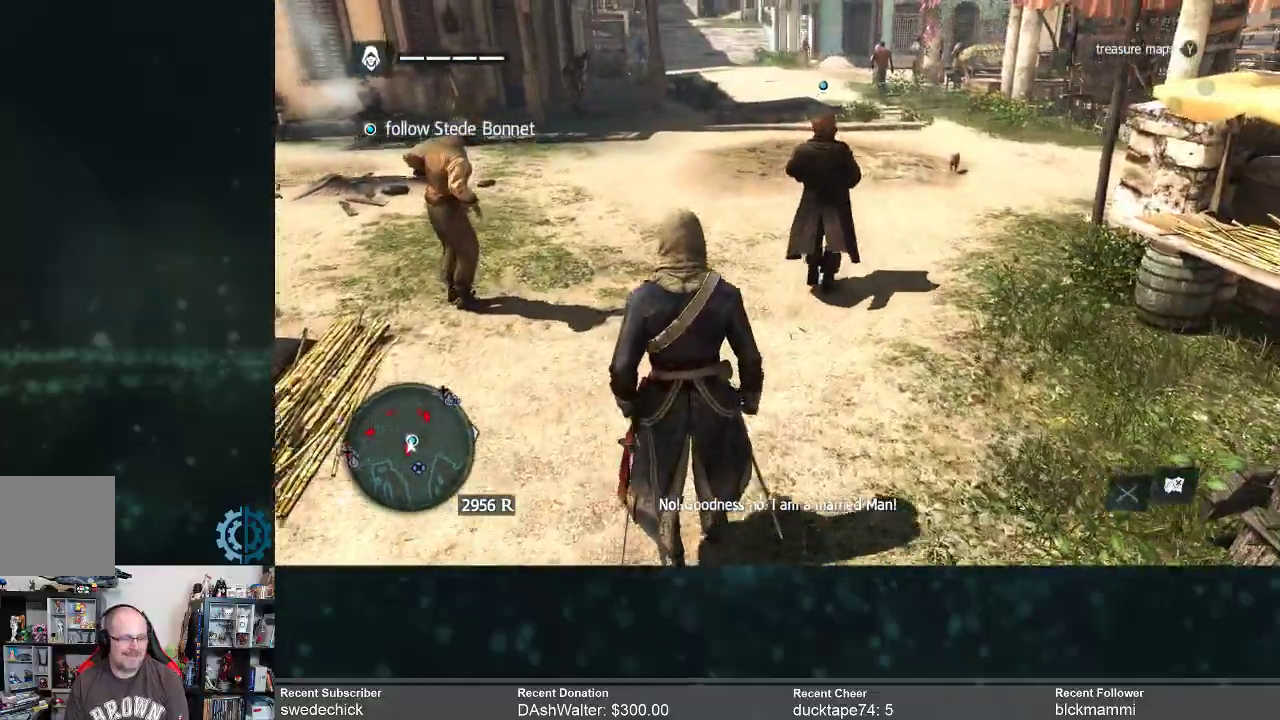
{"buttons": [], "left_stick": "up", "right_stick": "center", "events": []}